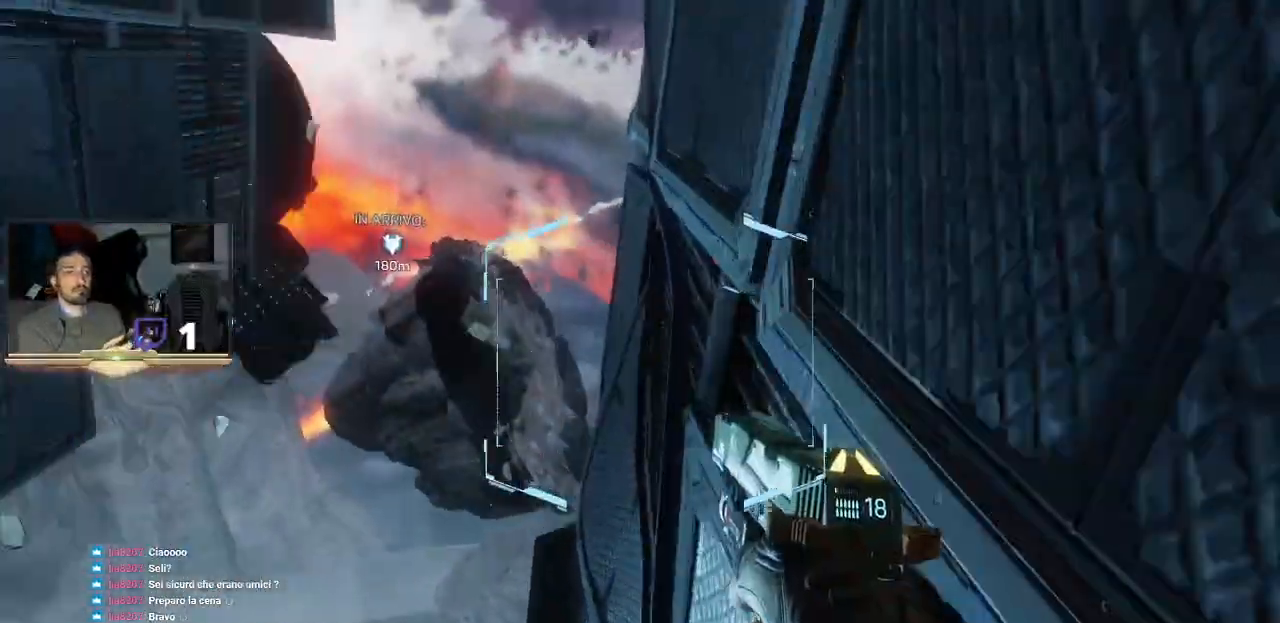
Gameplay with a controller (PlayStation layout); each line is a JSON object with the inputs held at the frame after it (dt_ms = milliseconds from this image to that frame). "events" lists button and stick changes between this image and that frame as [ms after this image, input, new state], when the widget could be followed in between.
{"dt_ms": 500, "buttons": ["CROSS", "L3"], "left_stick": "up-left", "right_stick": "center", "events": [[67, "CROSS", "down"], [100, "left_stick", "up-left"]]}
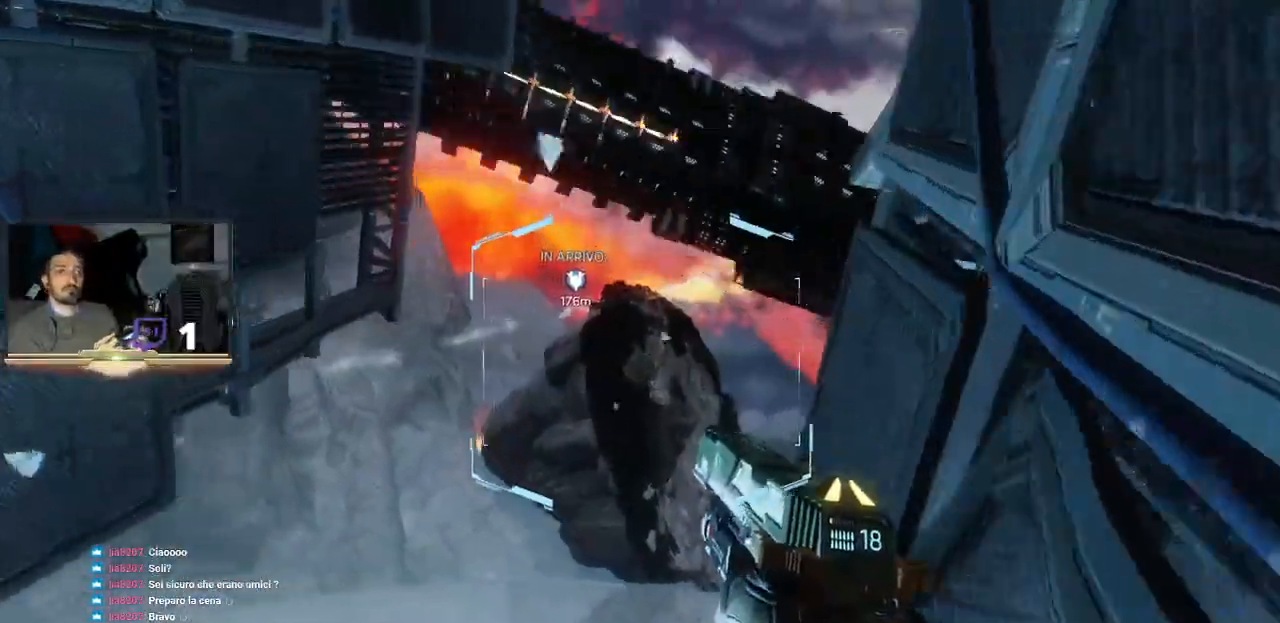
{"dt_ms": 500, "buttons": ["CROSS", "L3"], "left_stick": "up-left", "right_stick": "center", "events": [[333, "SELECT", "down"], [433, "SELECT", "up"]]}
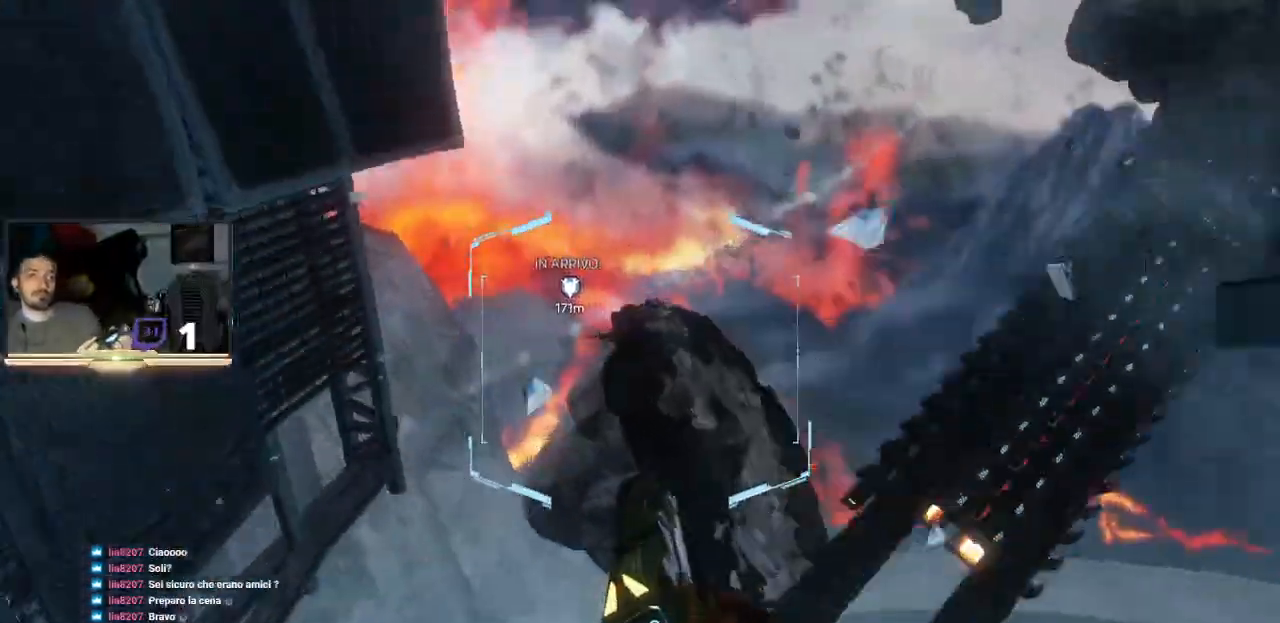
{"dt_ms": 500, "buttons": ["L3"], "left_stick": "up", "right_stick": "center", "events": [[200, "SELECT", "down"], [233, "CROSS", "up"], [267, "SELECT", "up"], [267, "left_stick", "up"], [300, "CROSS", "down"], [400, "CROSS", "up"]]}
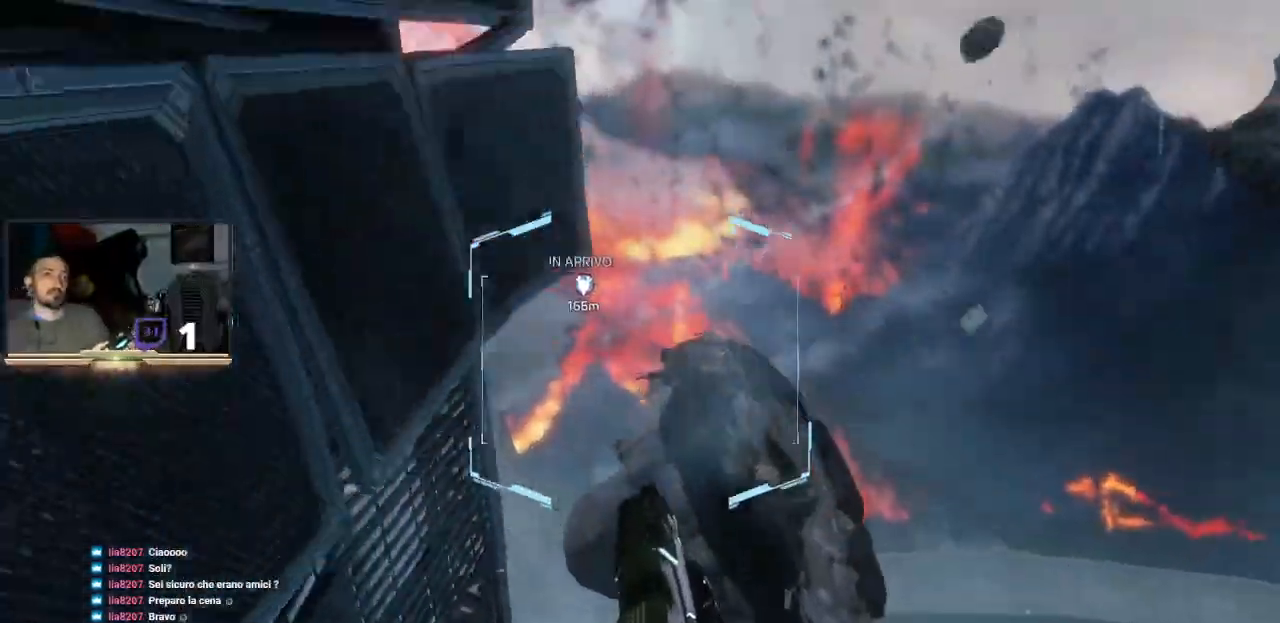
{"dt_ms": 500, "buttons": ["L3"], "left_stick": "up", "right_stick": "center", "events": [[200, "left_stick", "up-left"], [400, "left_stick", "up"]]}
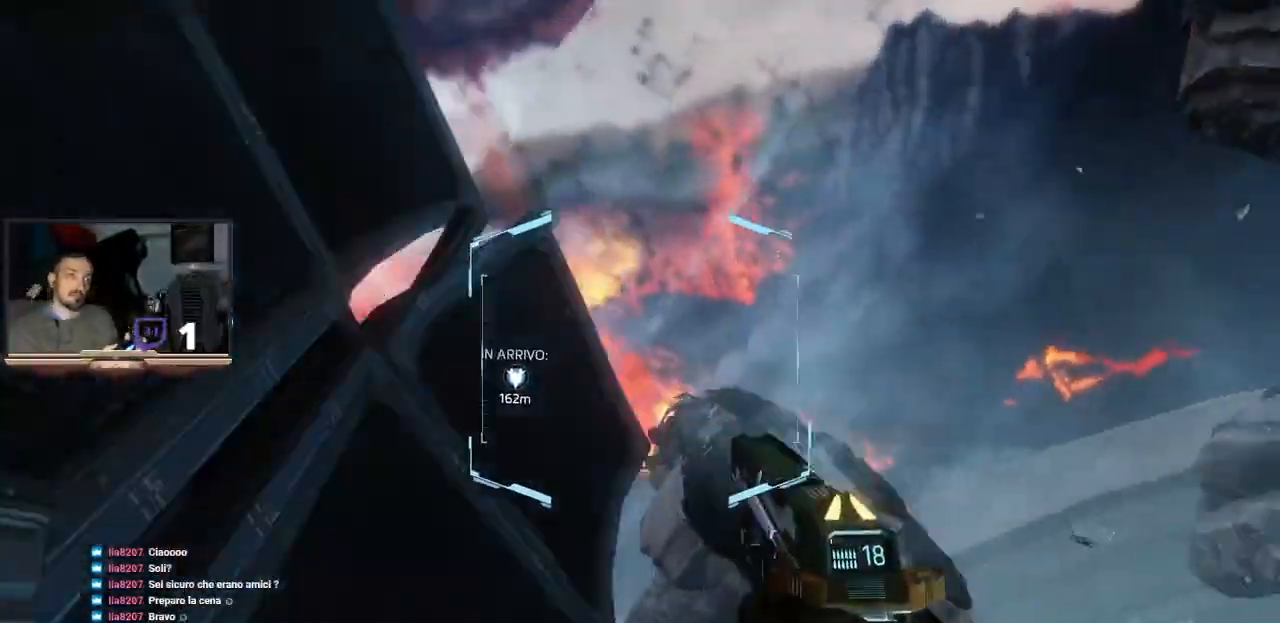
{"dt_ms": 500, "buttons": ["CROSS", "L3"], "left_stick": "up-left", "right_stick": "center", "events": [[33, "left_stick", "up-right"], [267, "CROSS", "down"], [300, "left_stick", "up"], [467, "left_stick", "up-left"]]}
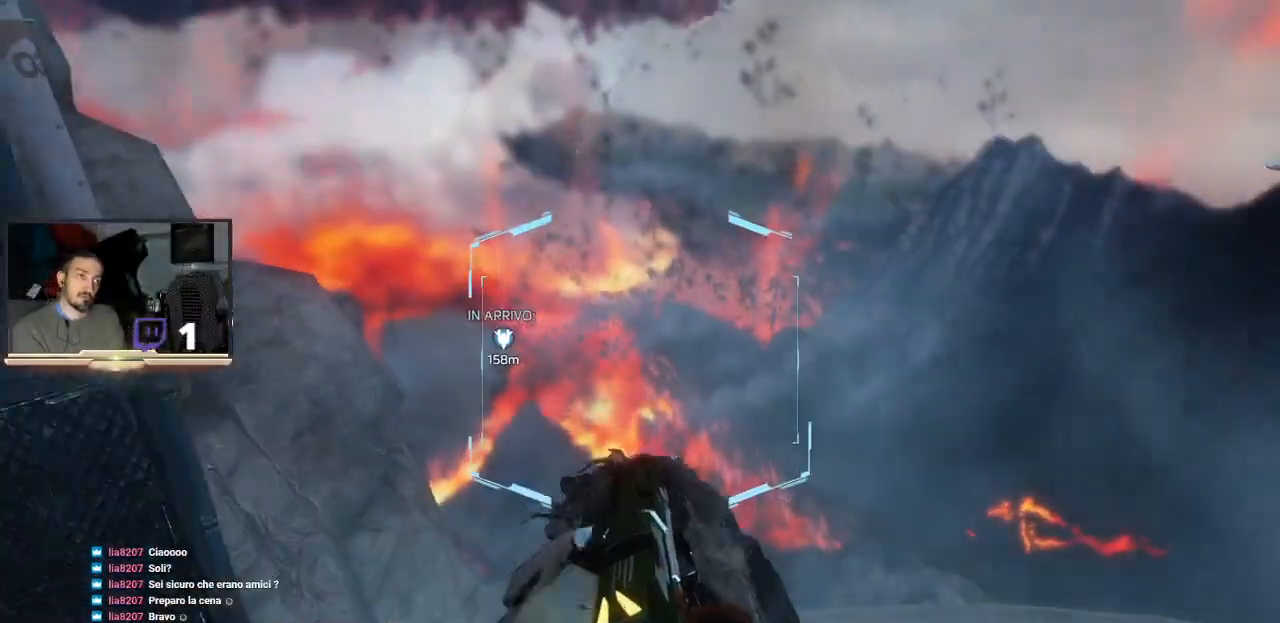
{"dt_ms": 500, "buttons": ["CROSS", "L3"], "left_stick": "up-left", "right_stick": "center", "events": []}
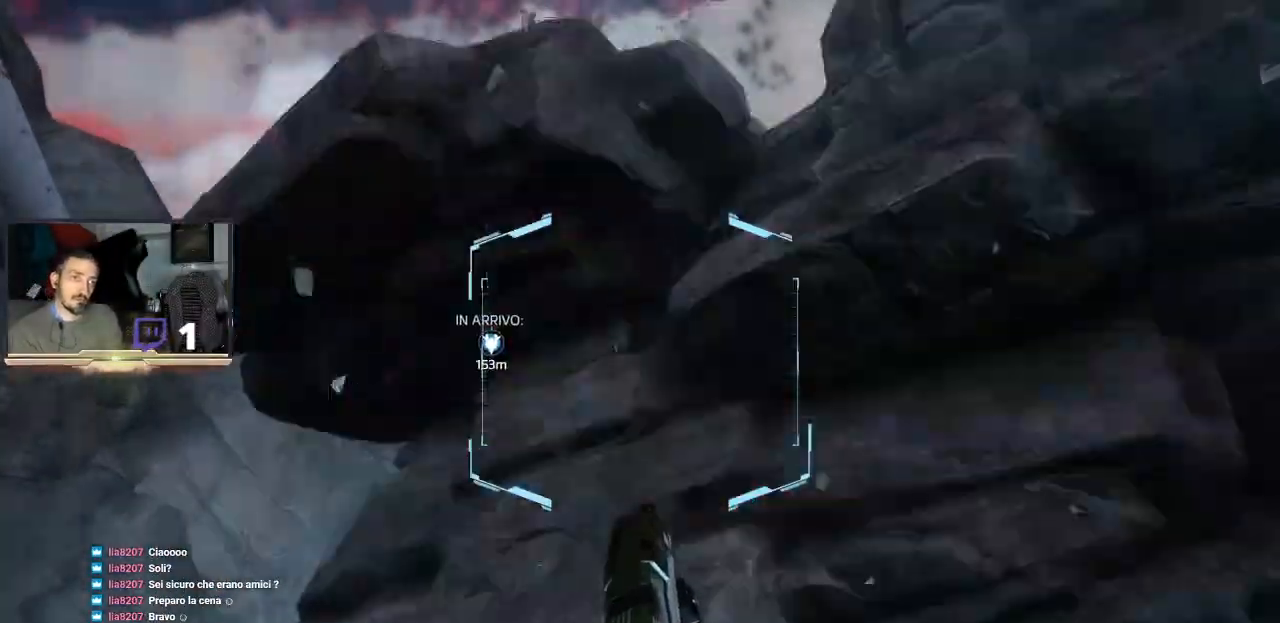
{"dt_ms": 500, "buttons": ["L3"], "left_stick": "up-left", "right_stick": "center", "events": [[200, "CROSS", "up"]]}
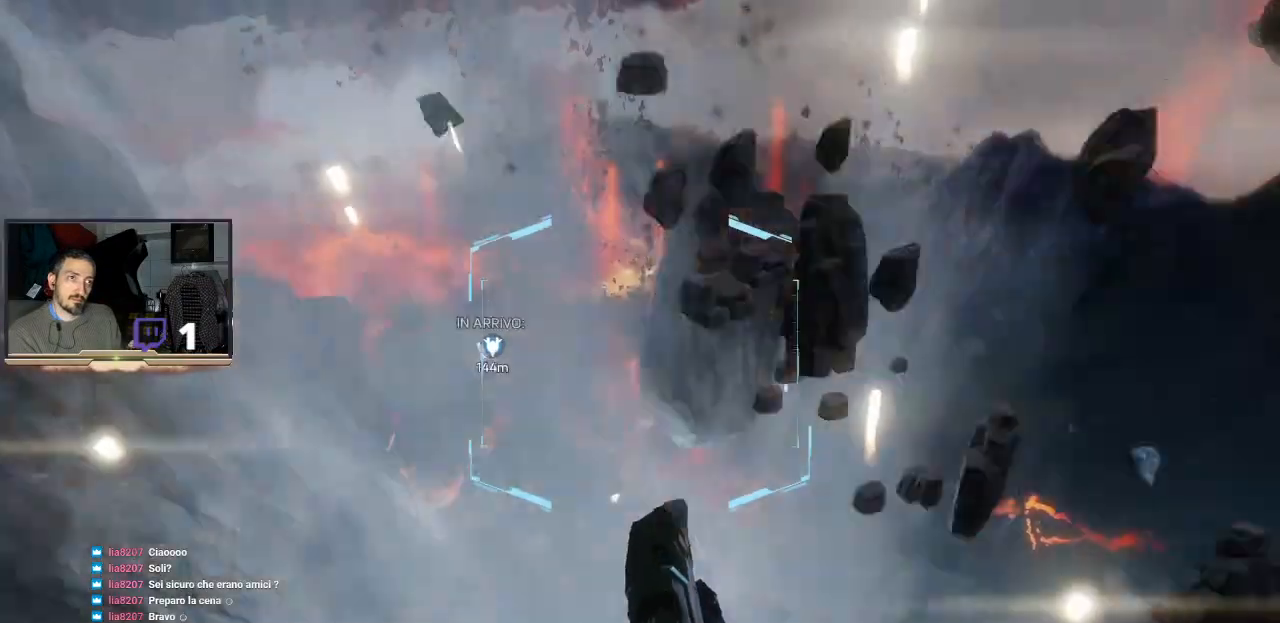
{"dt_ms": 500, "buttons": ["L3"], "left_stick": "up-left", "right_stick": "center", "events": []}
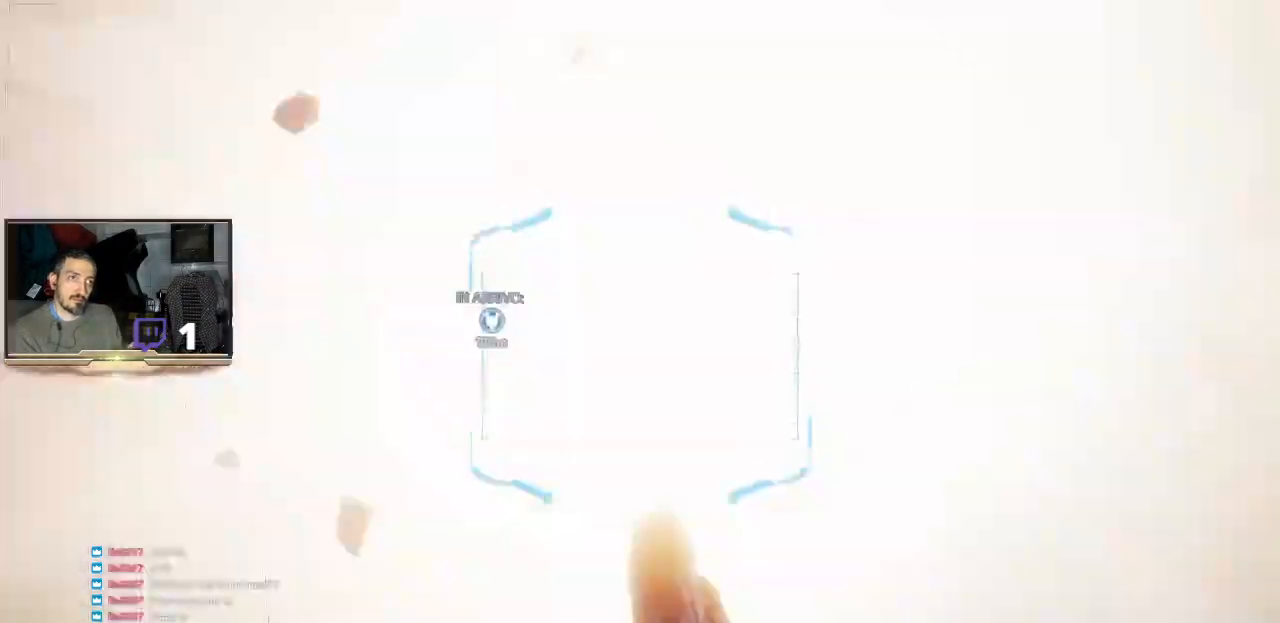
{"dt_ms": 500, "buttons": [], "left_stick": "up-left", "right_stick": "center", "events": [[267, "L3", "up"]]}
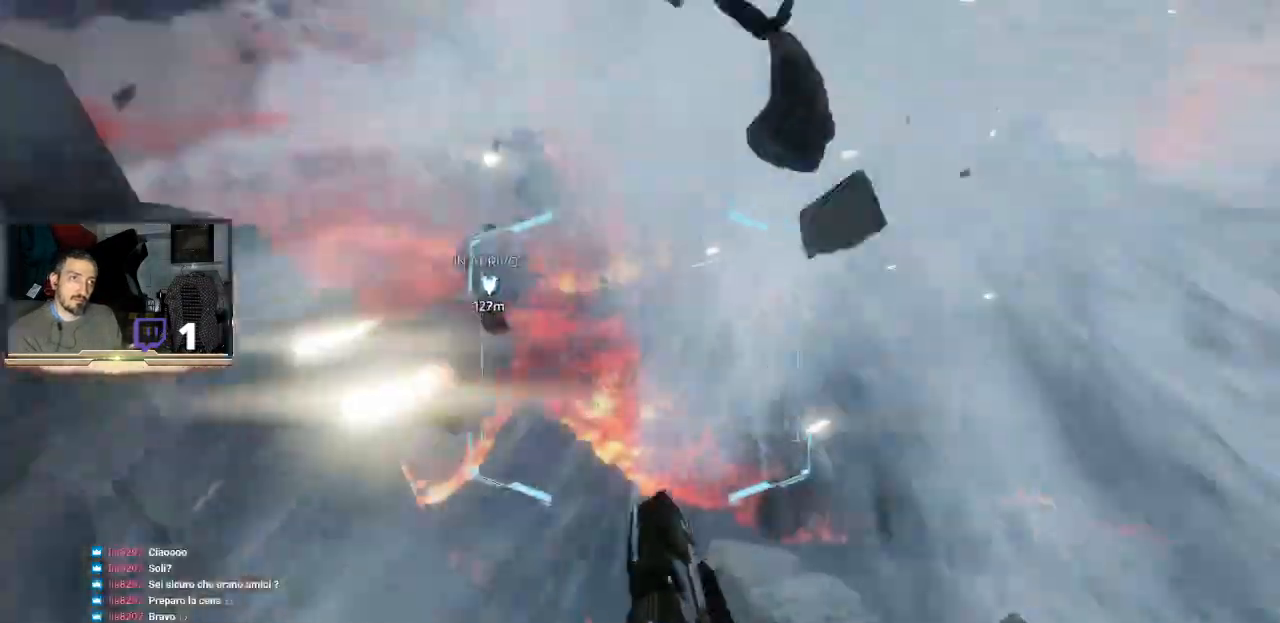
{"dt_ms": 500, "buttons": [], "left_stick": "up", "right_stick": "center", "events": [[200, "left_stick", "up"]]}
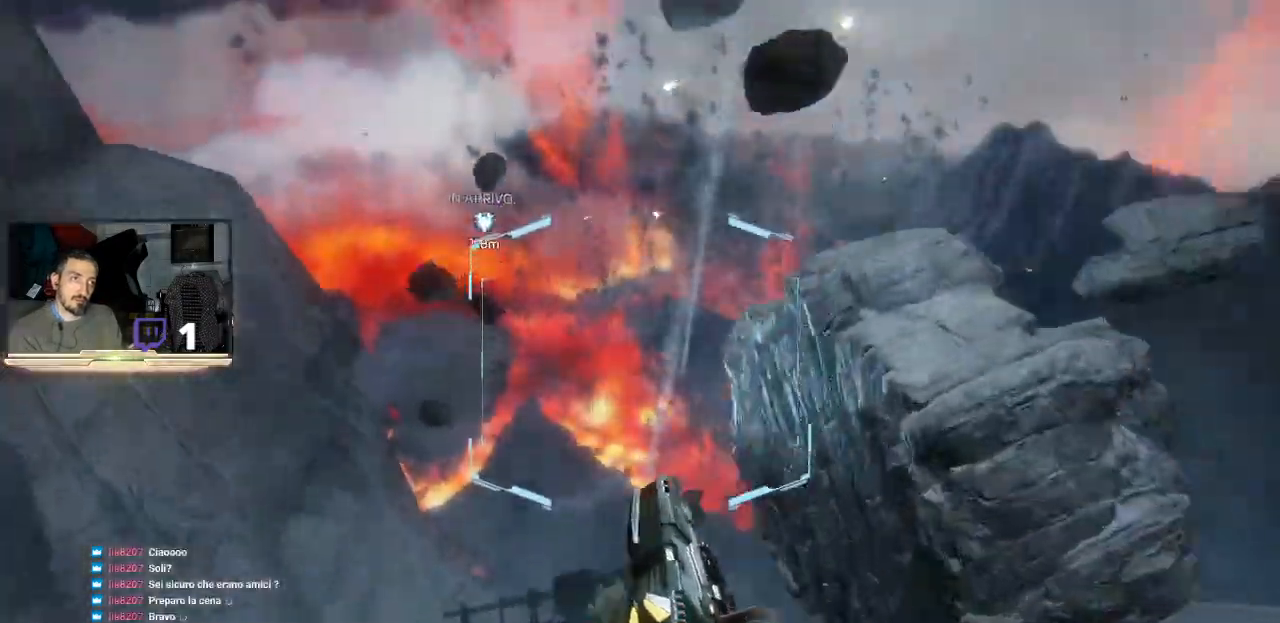
{"dt_ms": 500, "buttons": [], "left_stick": "up", "right_stick": "center", "events": [[233, "left_stick", "center"], [467, "left_stick", "up"]]}
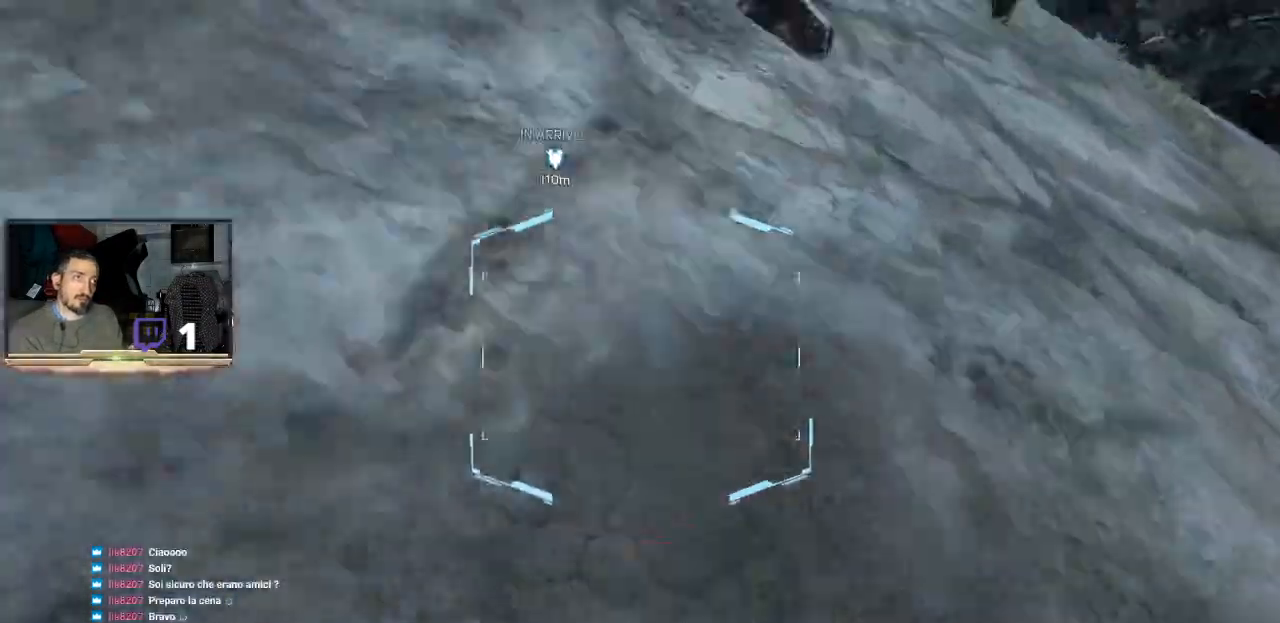
{"dt_ms": 500, "buttons": [], "left_stick": "up", "right_stick": "up-right", "events": [[300, "right_stick", "up-right"]]}
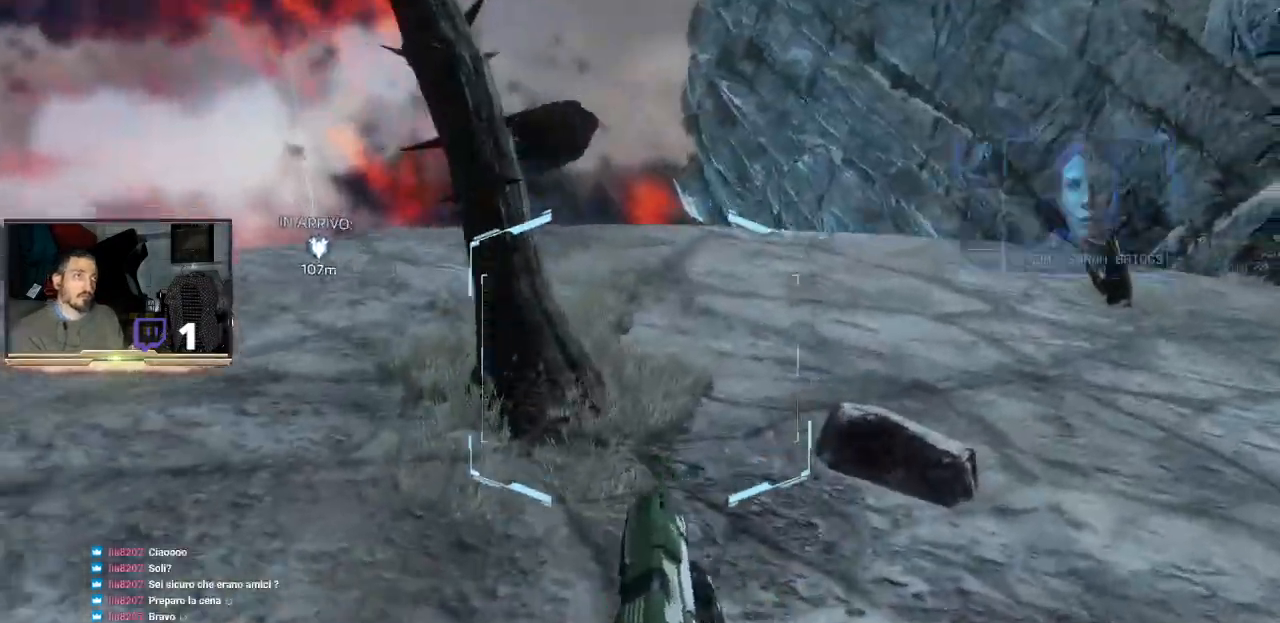
{"dt_ms": 500, "buttons": ["L3"], "left_stick": "up", "right_stick": "center", "events": [[133, "right_stick", "center"], [200, "L3", "down"]]}
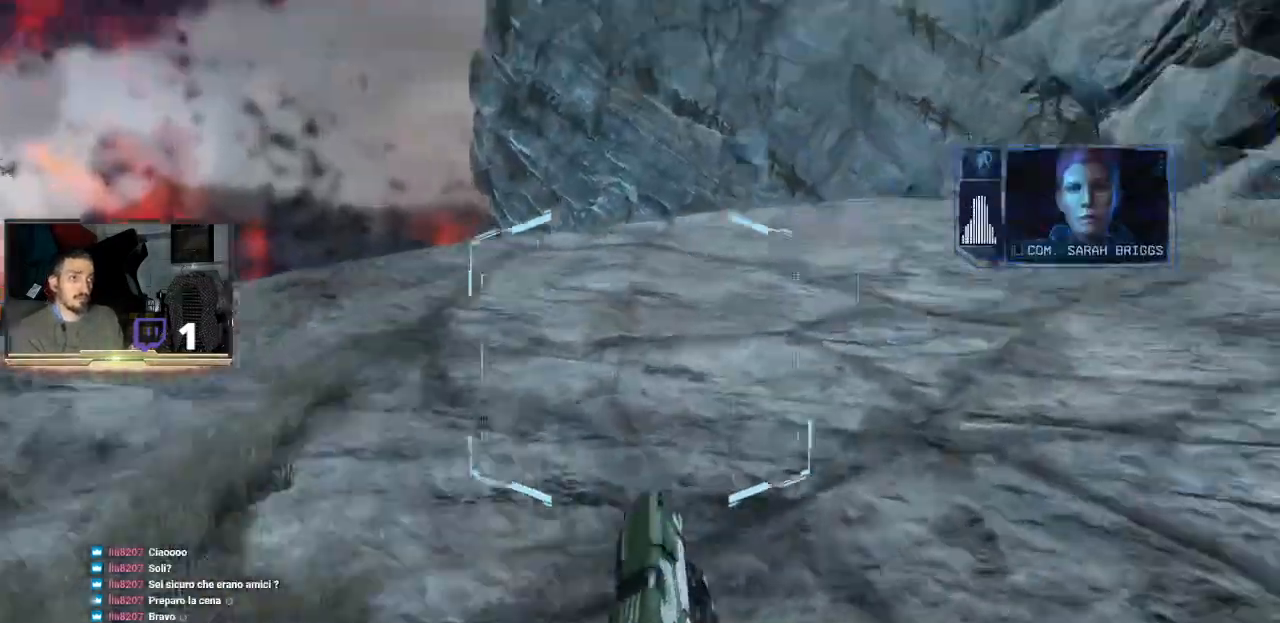
{"dt_ms": 500, "buttons": ["L3"], "left_stick": "up", "right_stick": "center", "events": []}
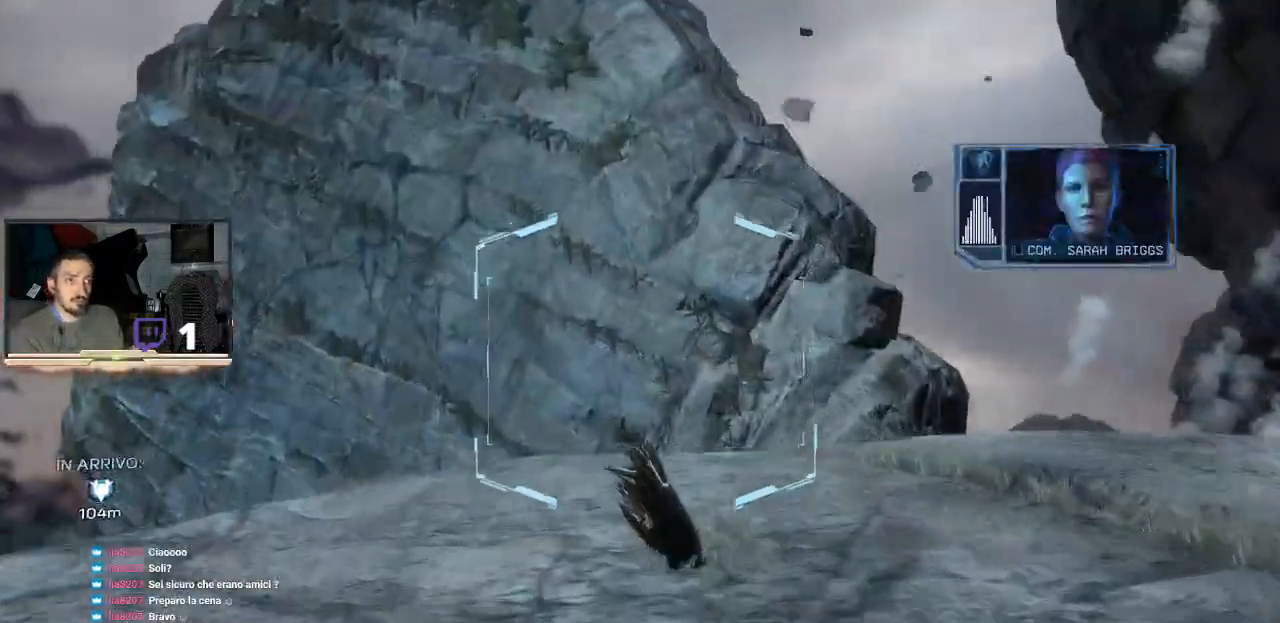
{"dt_ms": 500, "buttons": ["CROSS", "L3"], "left_stick": "up", "right_stick": "center", "events": [[167, "CROSS", "down"]]}
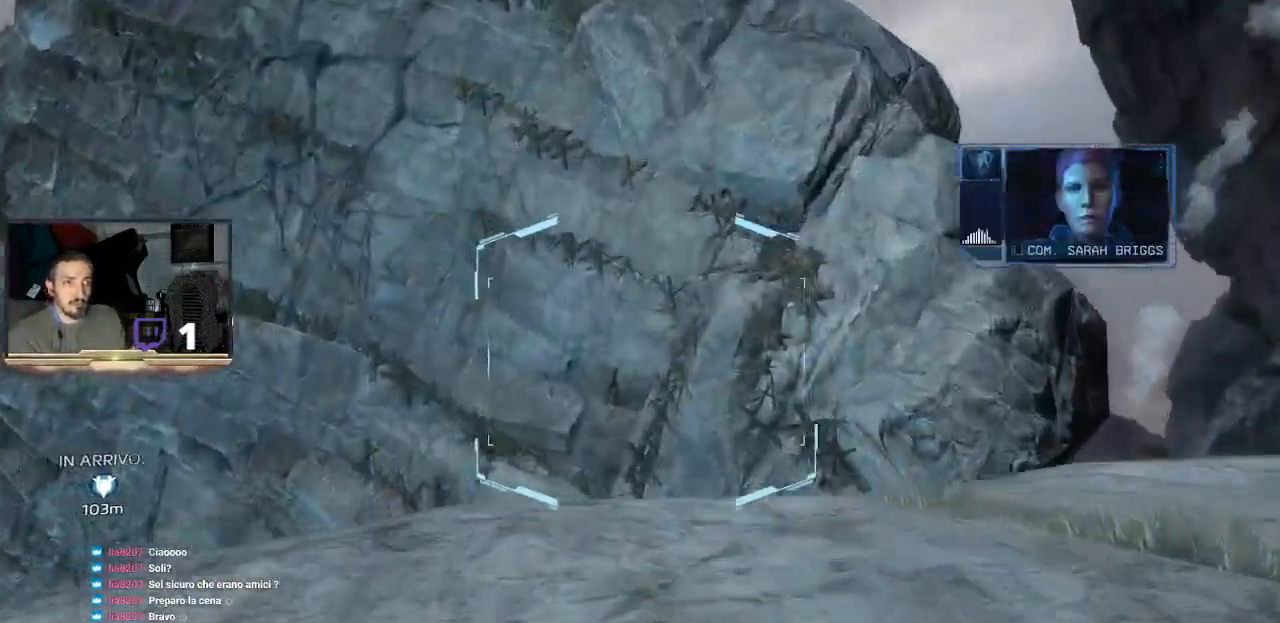
{"dt_ms": 500, "buttons": ["CROSS", "L3"], "left_stick": "up", "right_stick": "center", "events": [[100, "CROSS", "up"], [267, "CROSS", "down"]]}
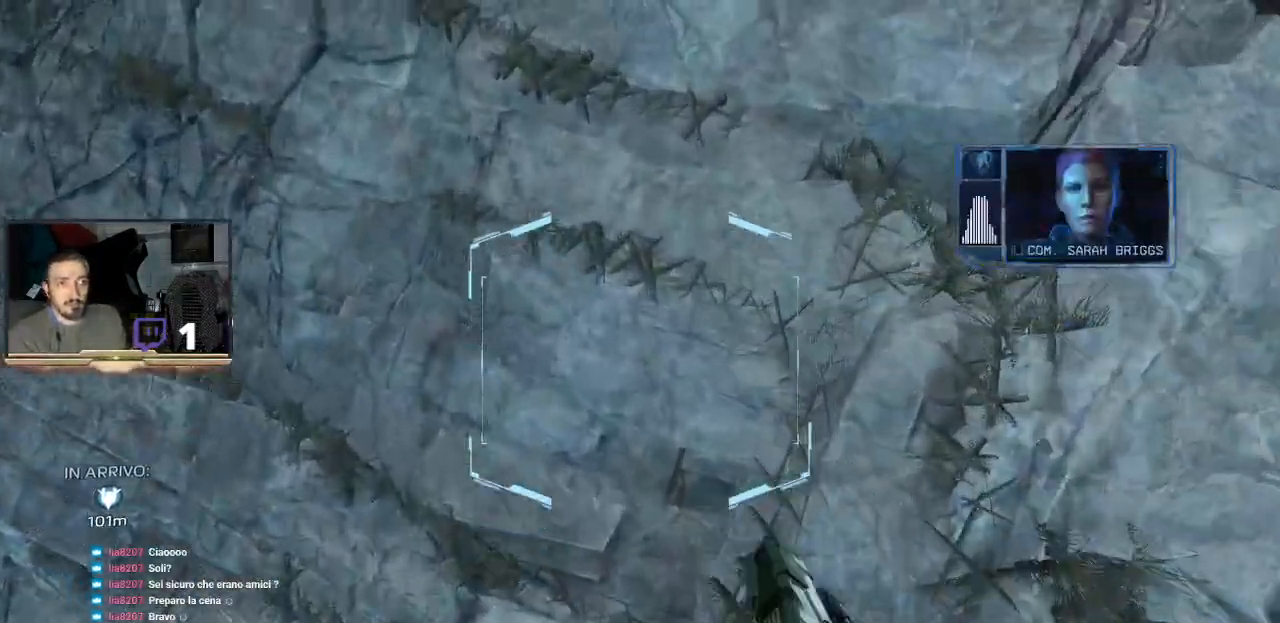
{"dt_ms": 500, "buttons": ["L3"], "left_stick": "up", "right_stick": "center", "events": [[267, "CROSS", "up"]]}
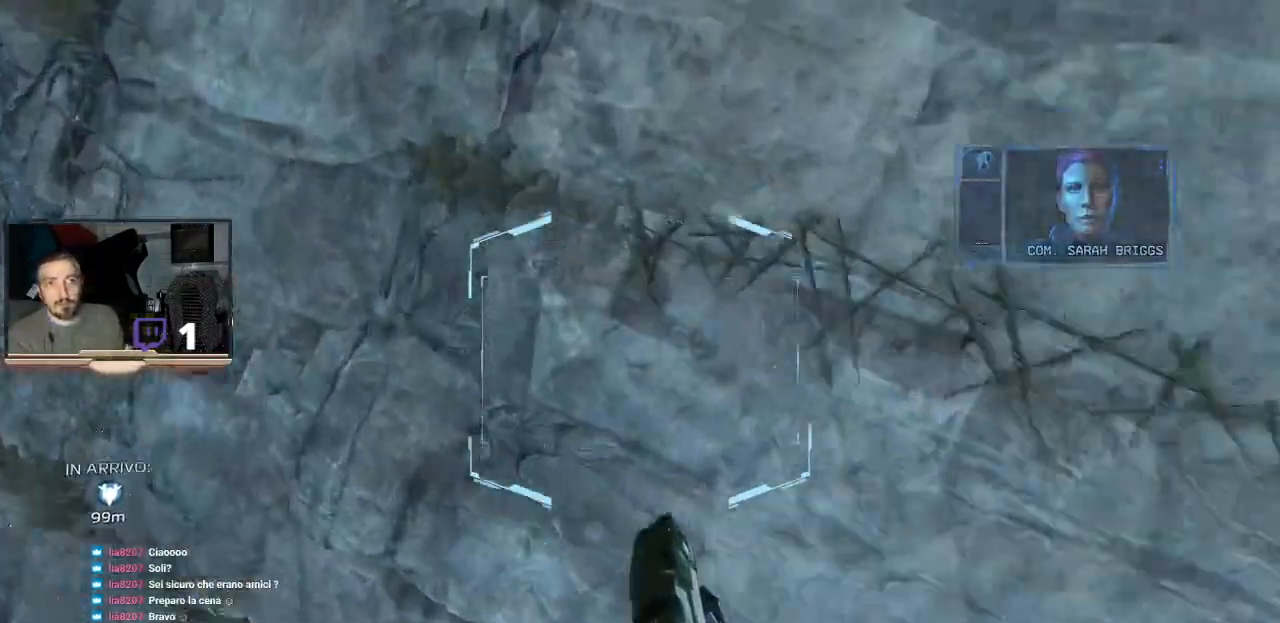
{"dt_ms": 500, "buttons": ["L3"], "left_stick": "up-right", "right_stick": "center", "events": [[500, "left_stick", "up-right"]]}
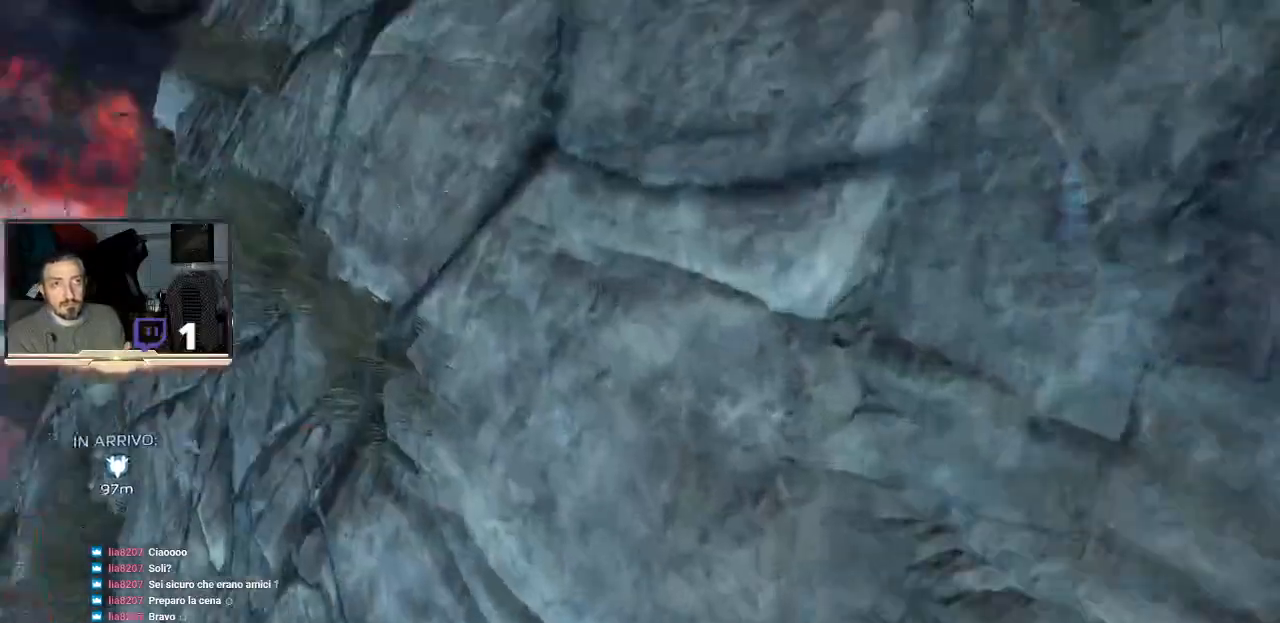
{"dt_ms": 500, "buttons": ["CROSS", "L3"], "left_stick": "up-left", "right_stick": "center", "events": [[300, "left_stick", "up-left"], [500, "CROSS", "down"]]}
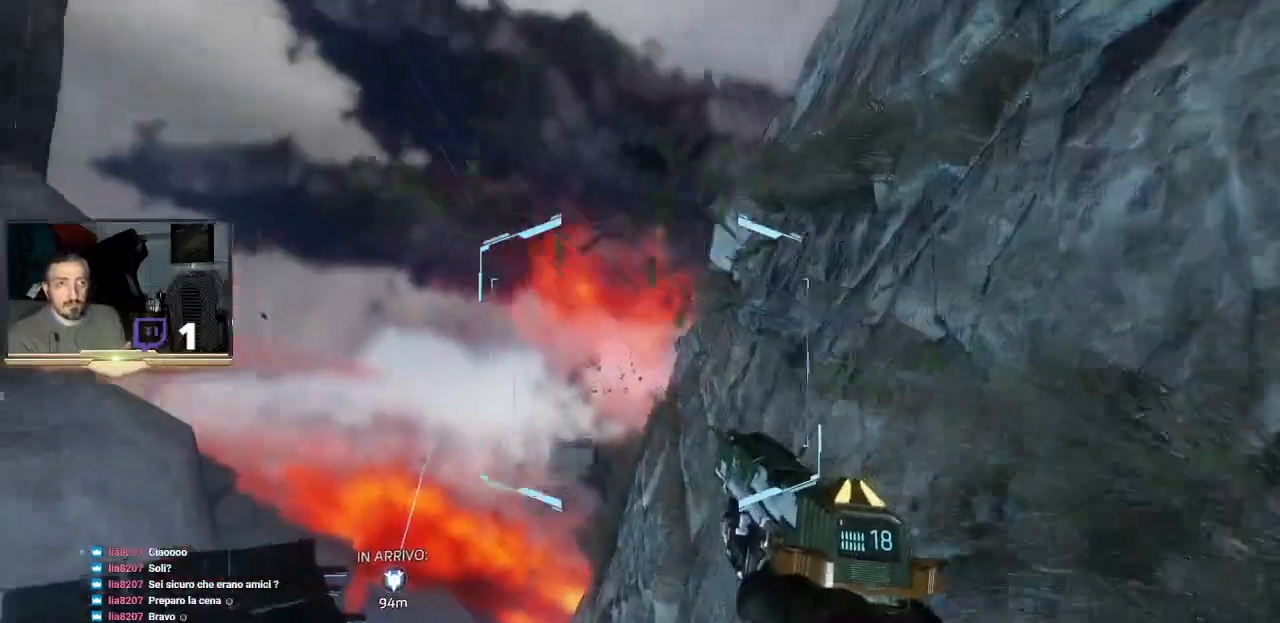
{"dt_ms": 1000, "buttons": ["L3"], "left_stick": "up-left", "right_stick": "center"}
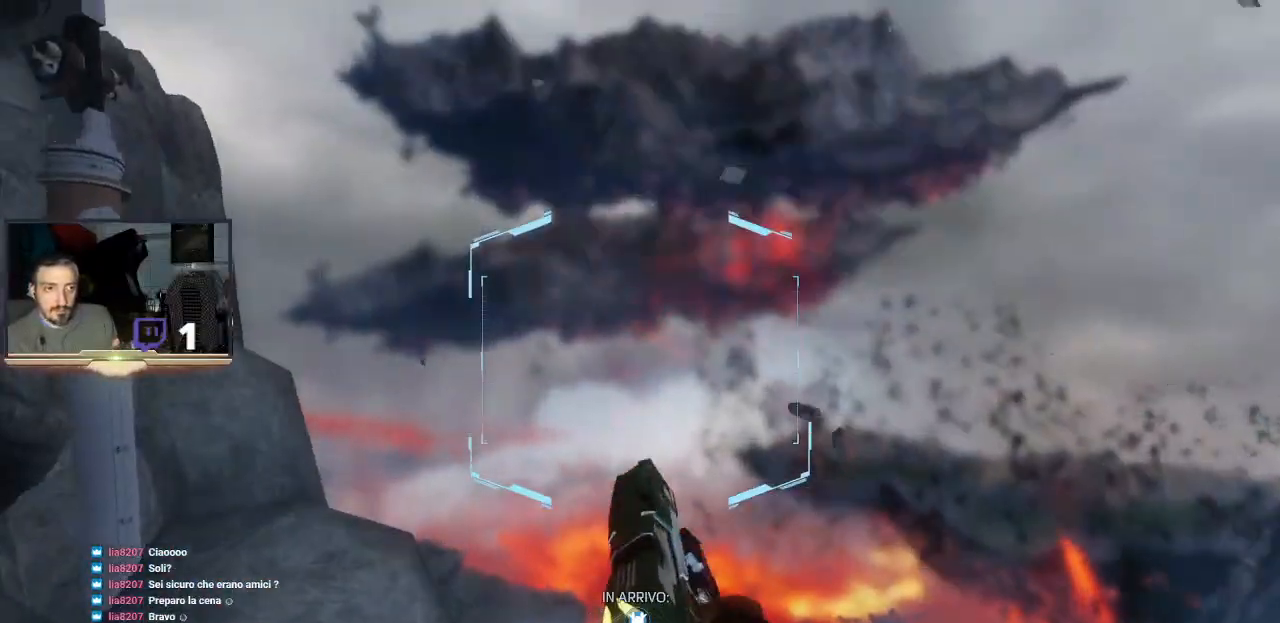
{"dt_ms": 500, "buttons": ["CROSS", "L3"], "left_stick": "up", "right_stick": "center"}
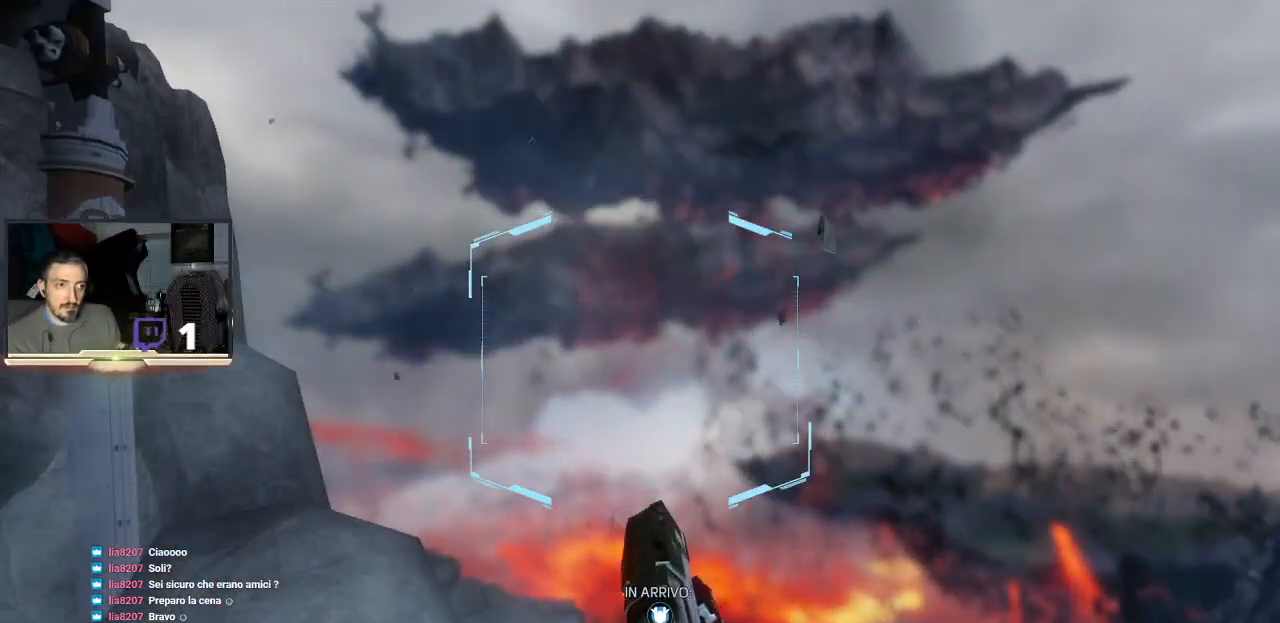
{"dt_ms": 500, "buttons": ["L3"], "left_stick": "up-right", "right_stick": "center", "events": [[33, "CROSS", "up"], [300, "left_stick", "up-right"]]}
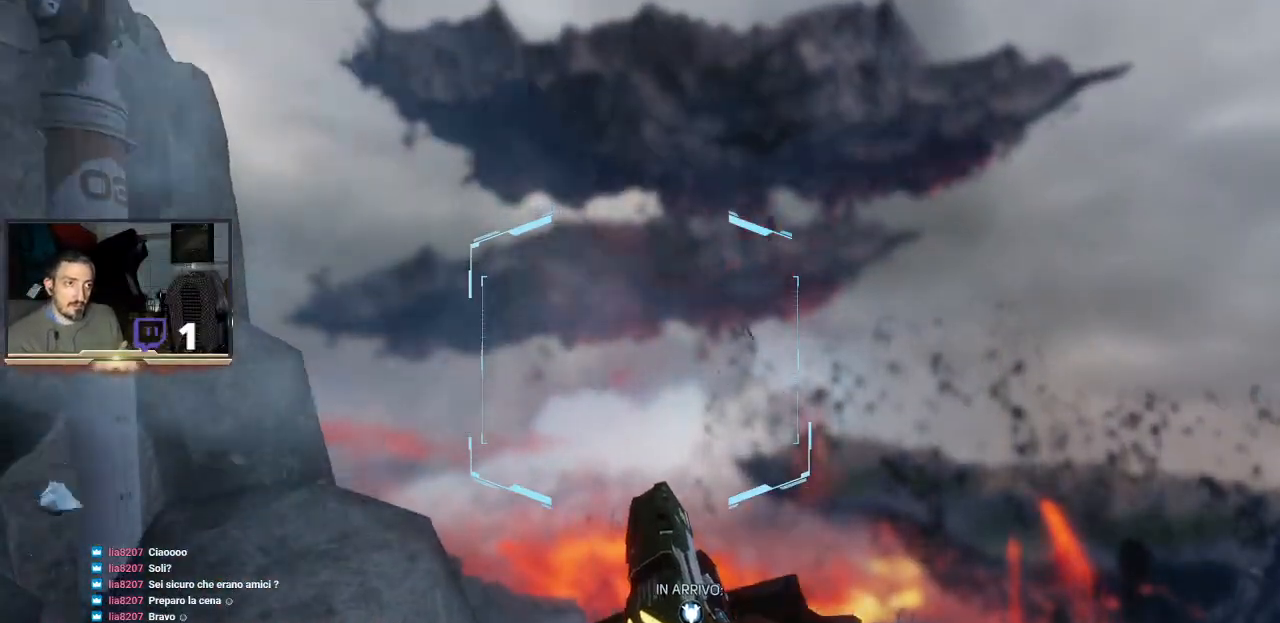
{"dt_ms": 500, "buttons": ["L3"], "left_stick": "right", "right_stick": "down-right", "events": [[167, "left_stick", "right"], [400, "right_stick", "right"], [500, "right_stick", "down-right"]]}
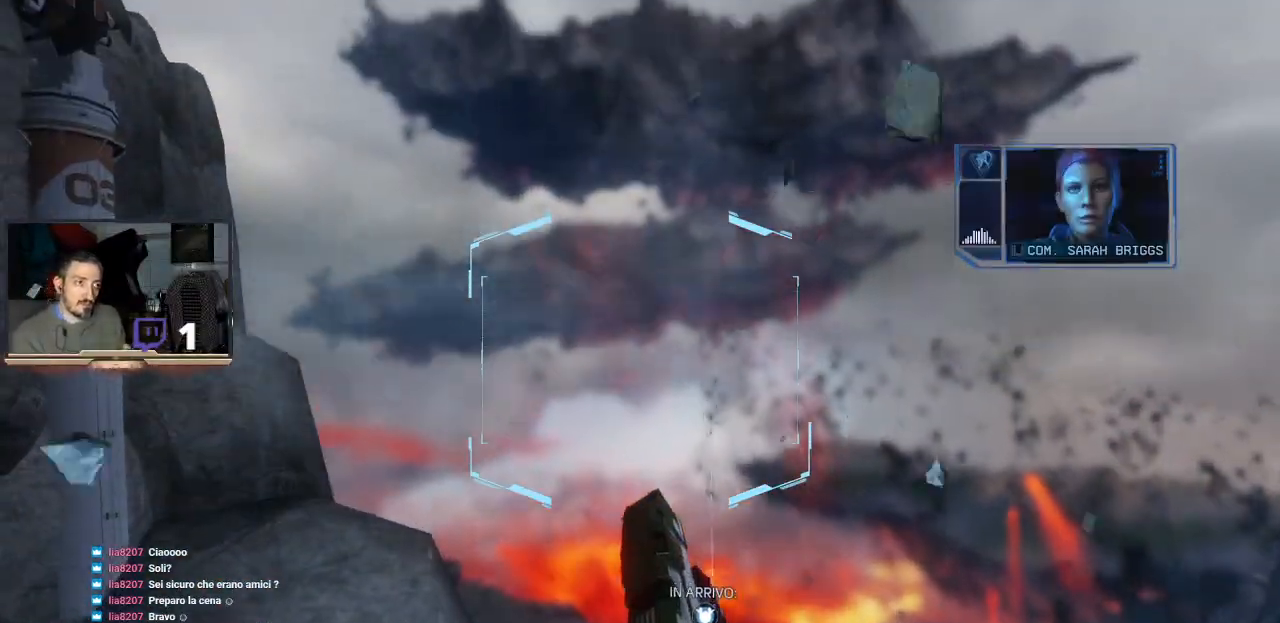
{"dt_ms": 500, "buttons": [], "left_stick": "up", "right_stick": "center", "events": [[100, "L3", "up"], [167, "right_stick", "center"], [233, "left_stick", "up"]]}
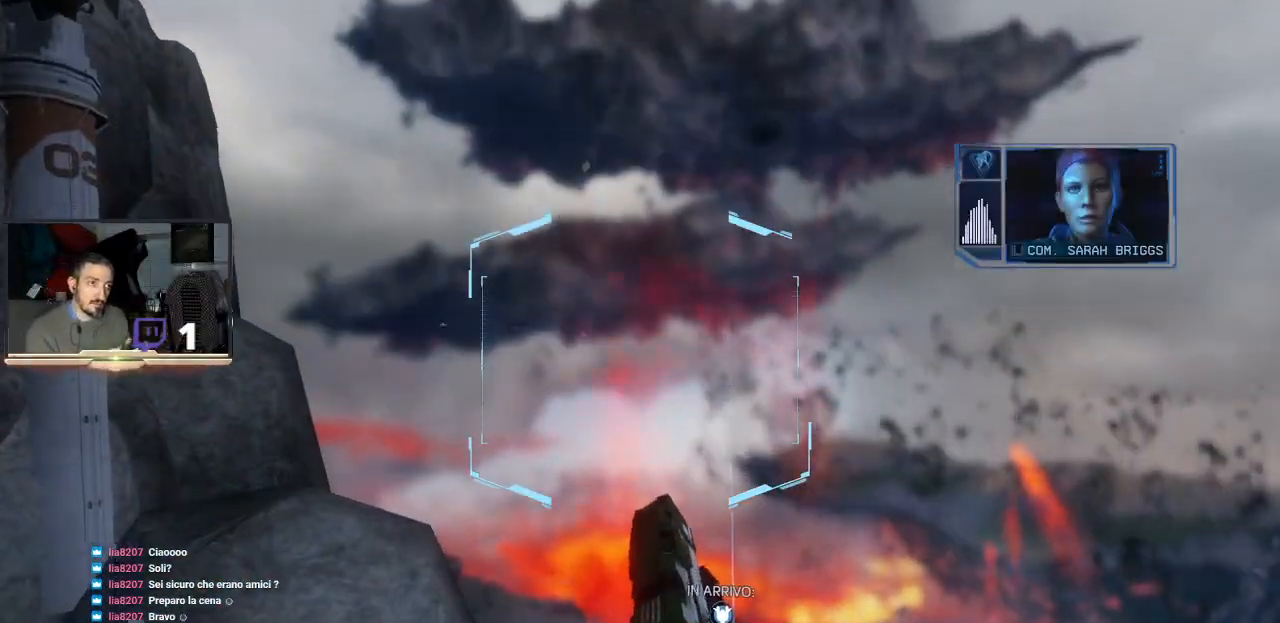
{"dt_ms": 500, "buttons": ["L3"], "left_stick": "up-right", "right_stick": "center", "events": [[167, "left_stick", "up-right"], [300, "L3", "down"]]}
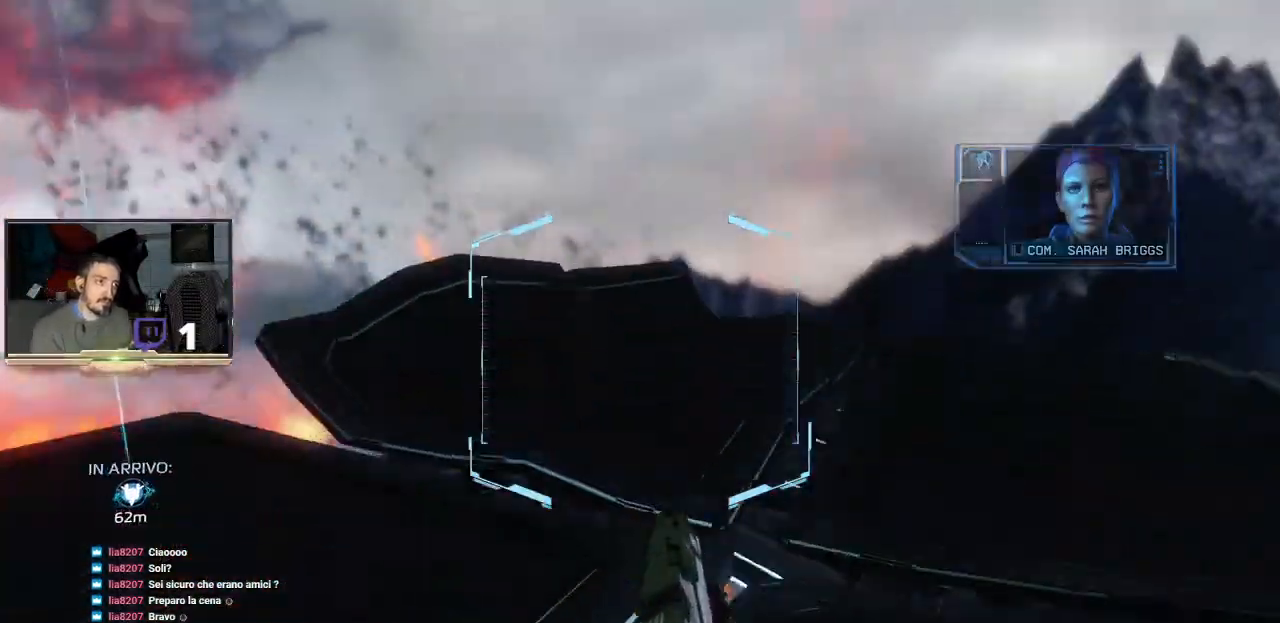
{"dt_ms": 500, "buttons": ["L3"], "left_stick": "up-right", "right_stick": "center", "events": []}